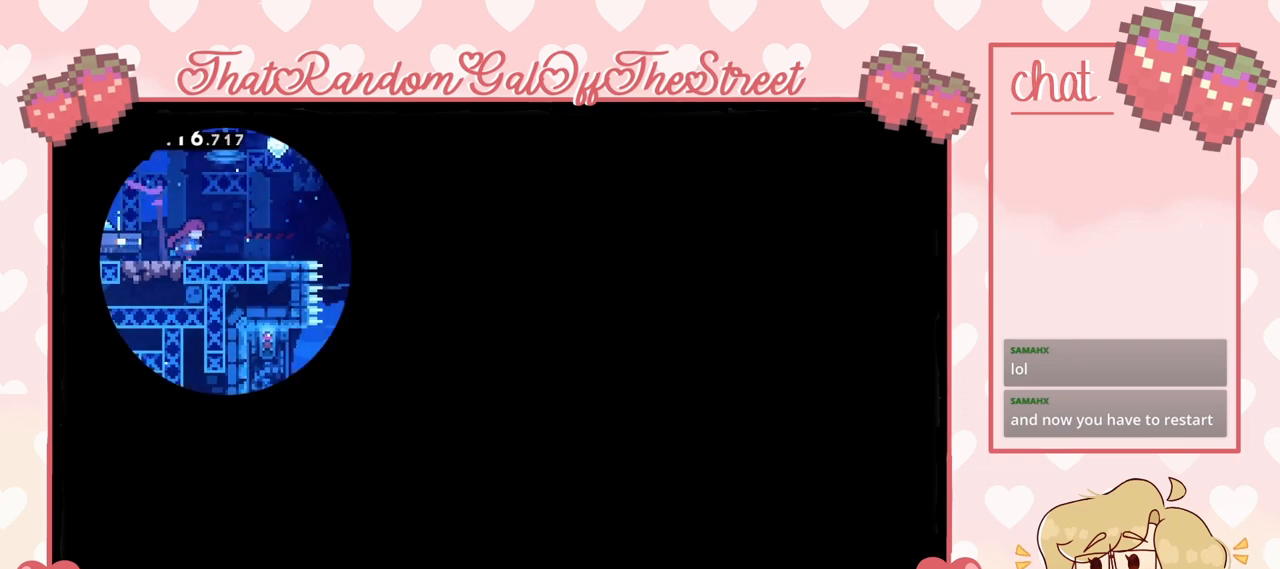
Gameplay with a controller (Xbox layout); each line is a JSON object with the inputs held at the frame after it. "events" lists button and stick changes between this image and that frame as [ms after this image, input, new state], when the widget could be followed in between.
{"buttons": [], "left_stick": "right", "right_stick": "center", "events": [[167, "left_stick", "right"]]}
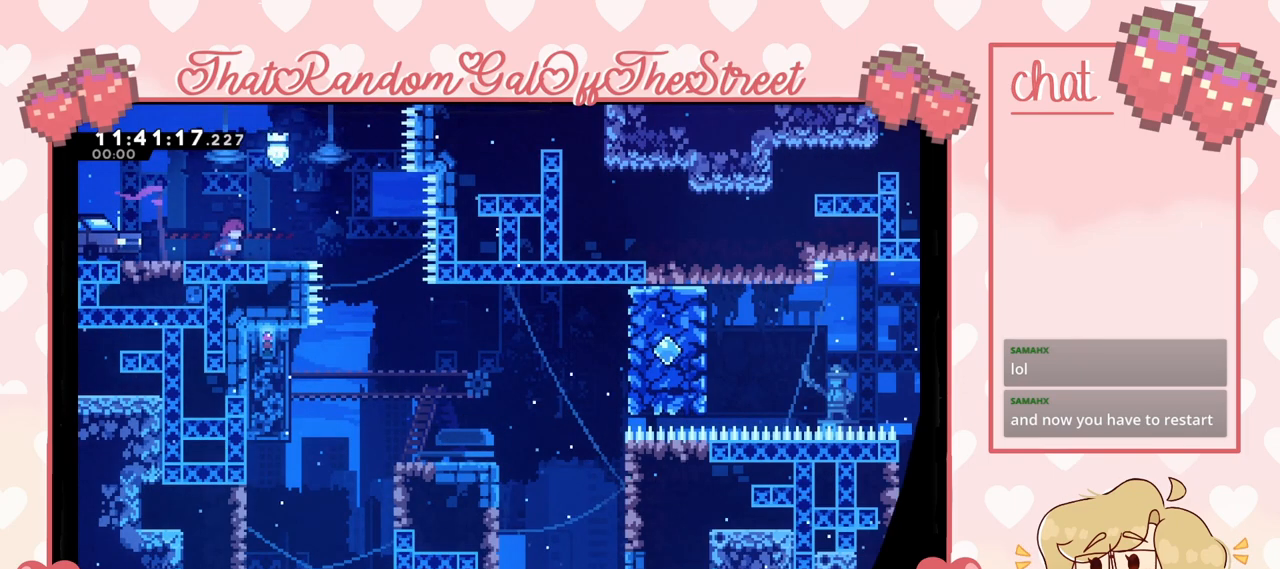
{"buttons": [], "left_stick": "right", "right_stick": "center", "events": [[100, "left_stick", "center"], [233, "left_stick", "right"]]}
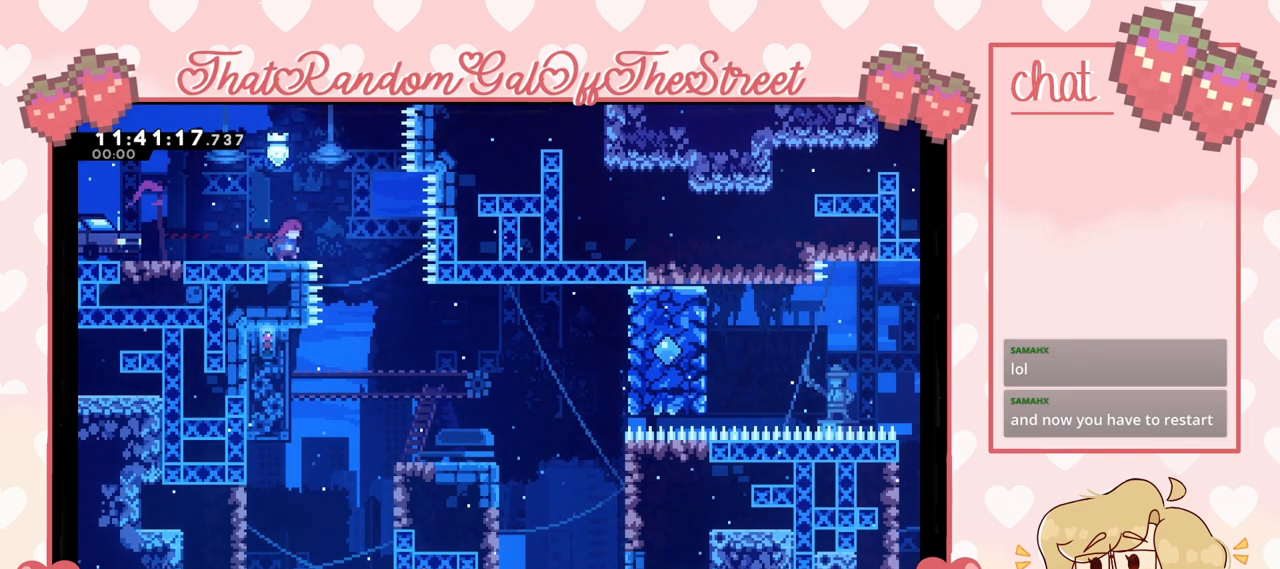
{"buttons": [], "left_stick": "left", "right_stick": "center", "events": [[100, "A", "down"], [200, "A", "up"], [267, "left_stick", "center"], [433, "left_stick", "left"]]}
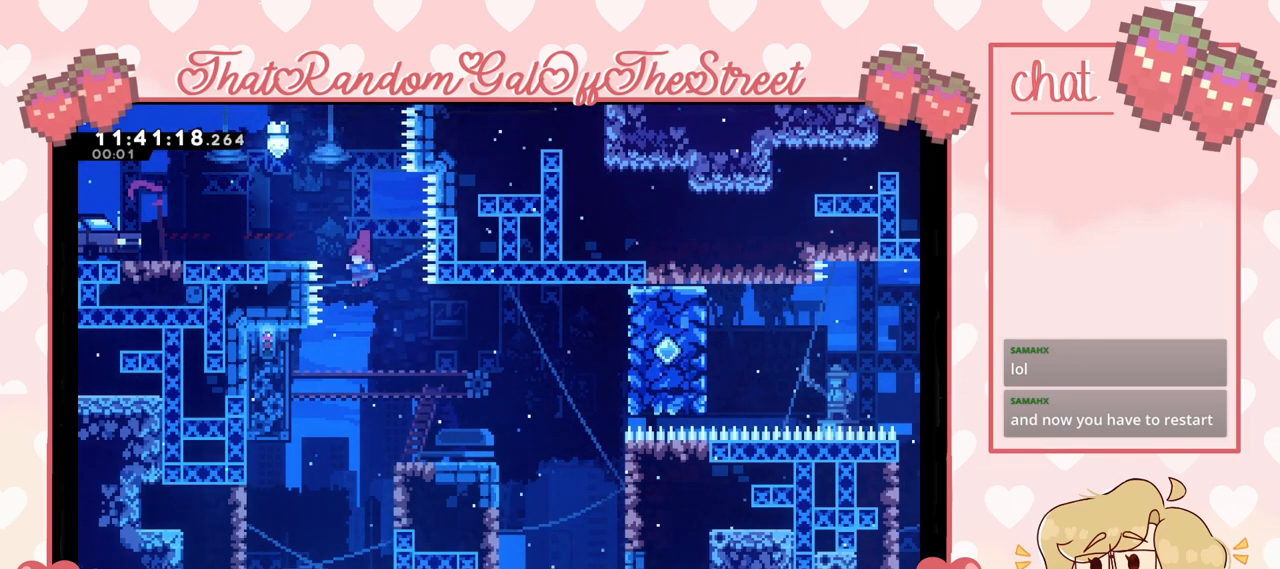
{"buttons": ["A"], "left_stick": "right", "right_stick": "center", "events": [[200, "L2", "down"], [367, "left_stick", "right"], [400, "A", "down"], [400, "L2", "up"]]}
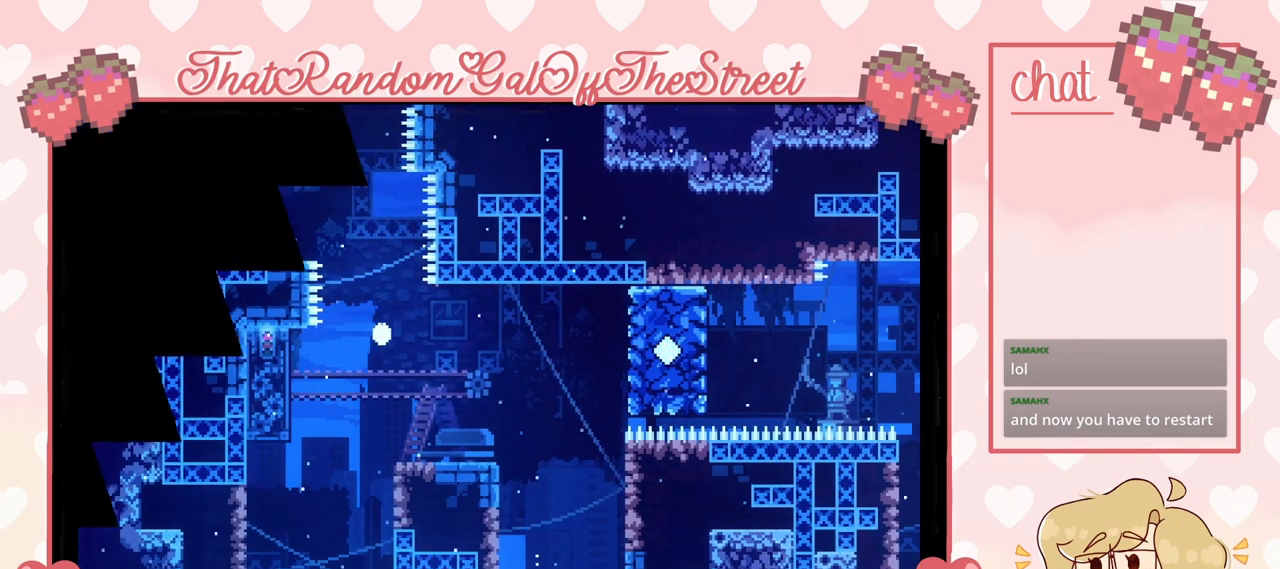
{"buttons": [], "left_stick": "right", "right_stick": "center", "events": [[100, "A", "up"], [200, "left_stick", "center"], [267, "A", "down"], [267, "X", "down"], [300, "B", "down"], [300, "Y", "down"], [433, "A", "up"], [433, "B", "up"], [467, "X", "up"], [467, "Y", "up"], [467, "left_stick", "right"]]}
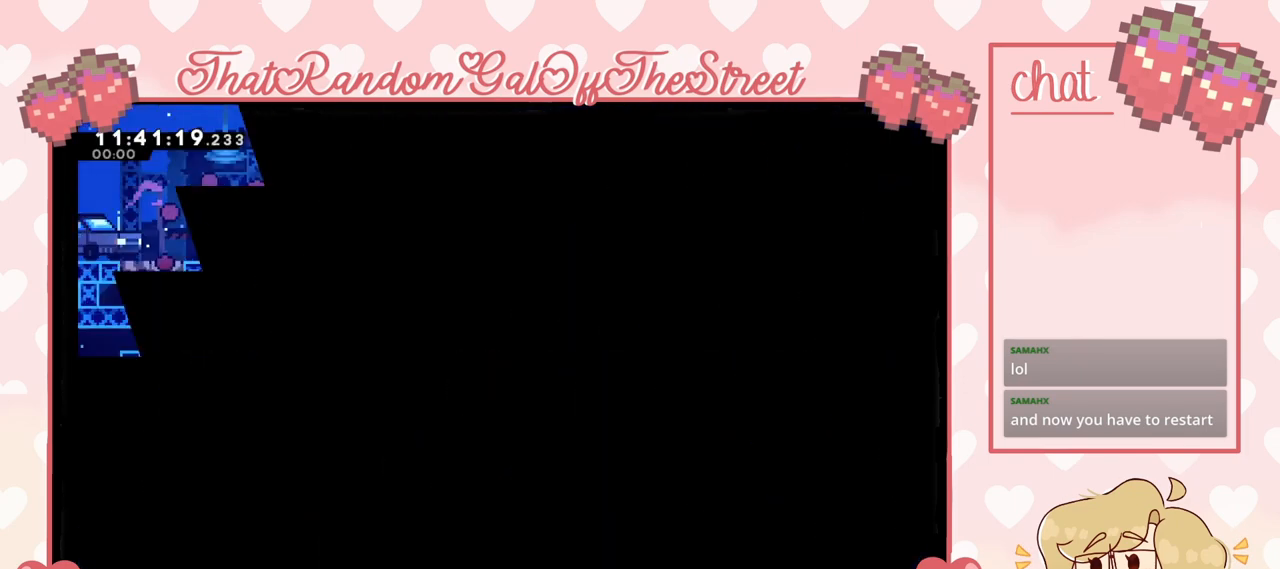
{"buttons": [], "left_stick": "right", "right_stick": "center", "events": []}
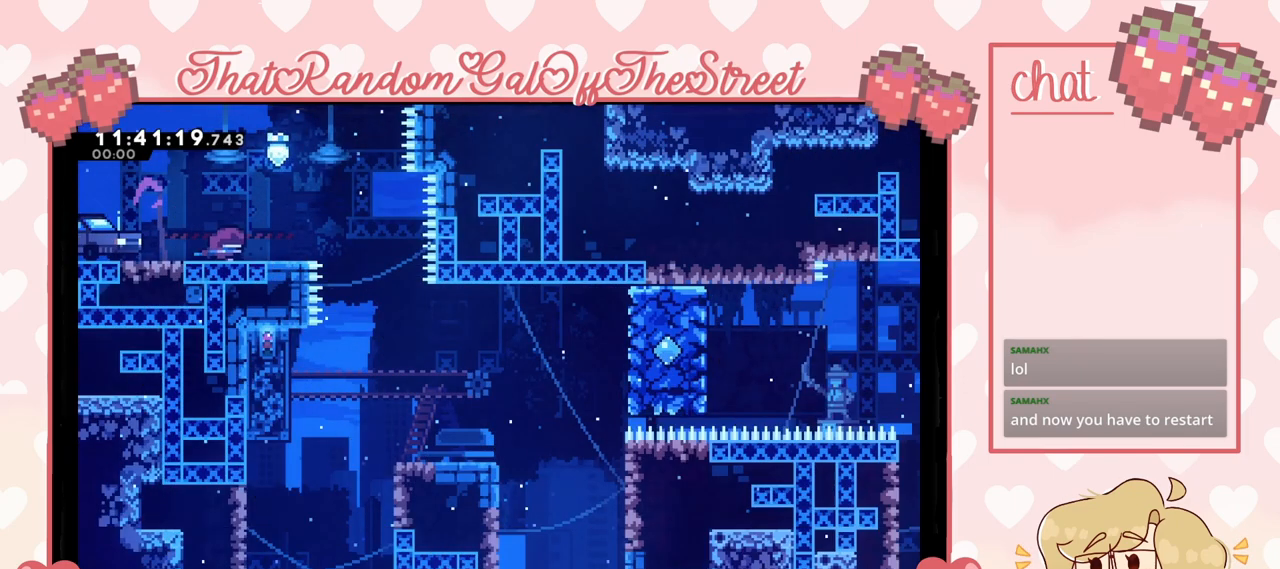
{"buttons": [], "left_stick": "right", "right_stick": "center", "events": [[300, "A", "down"], [367, "A", "up"]]}
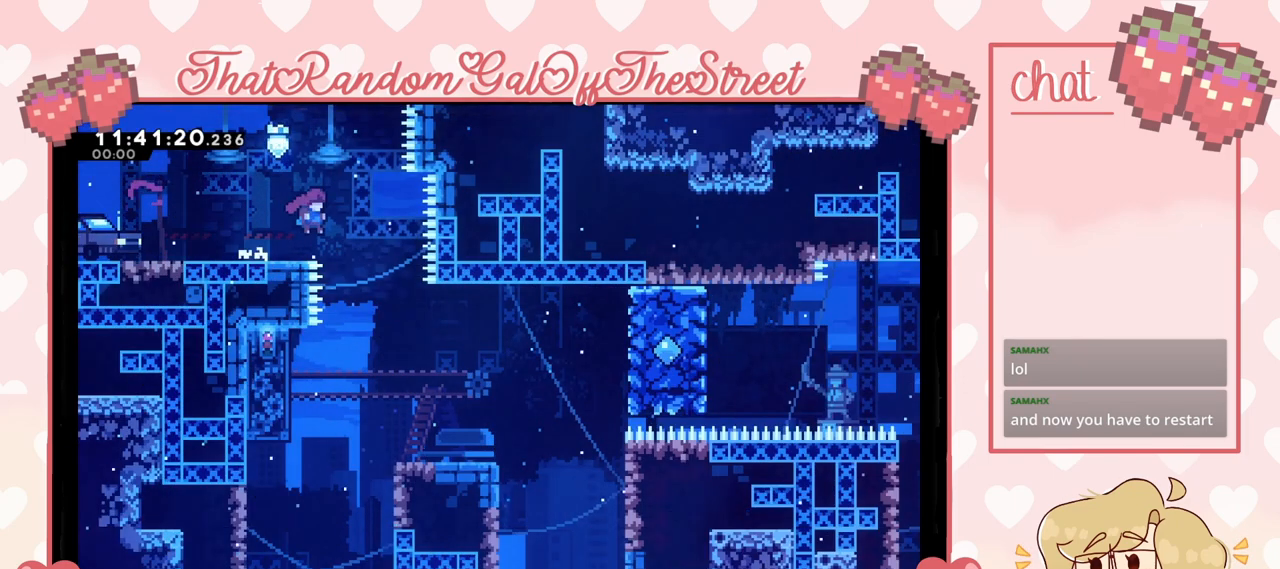
{"buttons": [], "left_stick": "right", "right_stick": "center", "events": []}
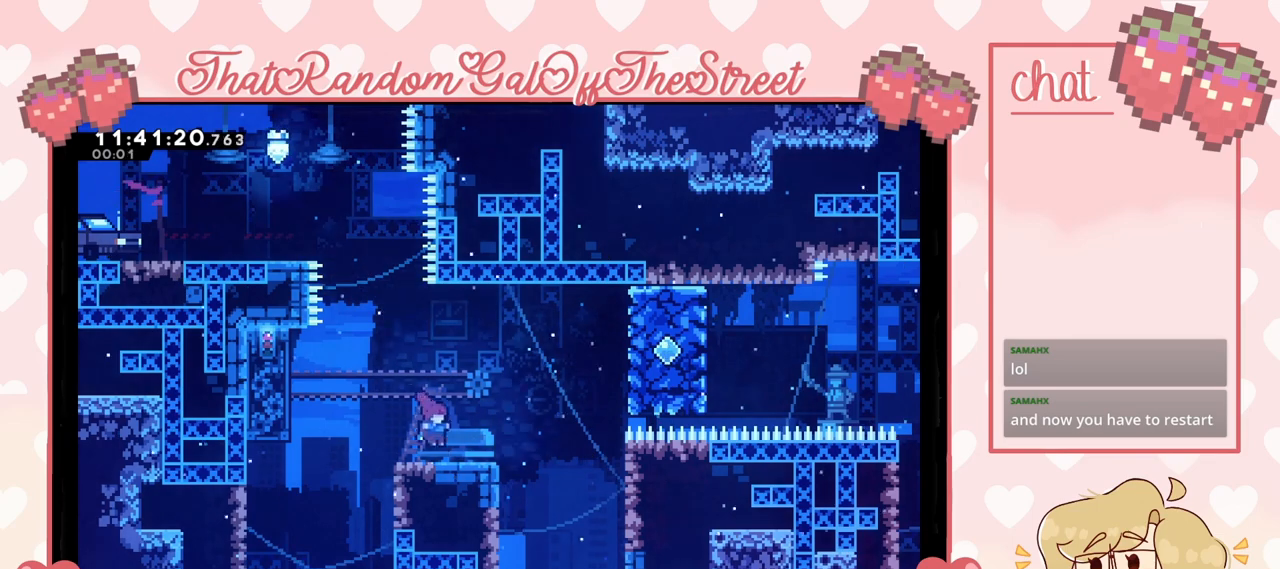
{"buttons": ["A"], "left_stick": "right", "right_stick": "center", "events": [[333, "A", "down"]]}
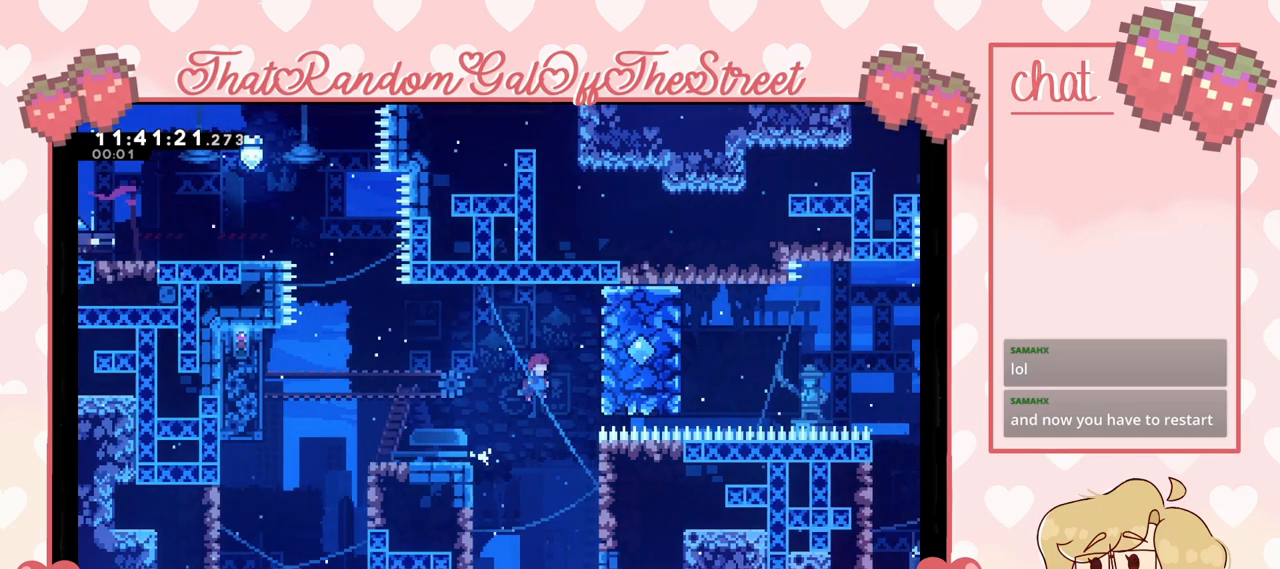
{"buttons": [], "left_stick": "left", "right_stick": "center", "events": [[233, "A", "up"], [233, "L2", "down"], [300, "A", "down"], [333, "left_stick", "left"], [400, "A", "up"], [400, "L2", "up"]]}
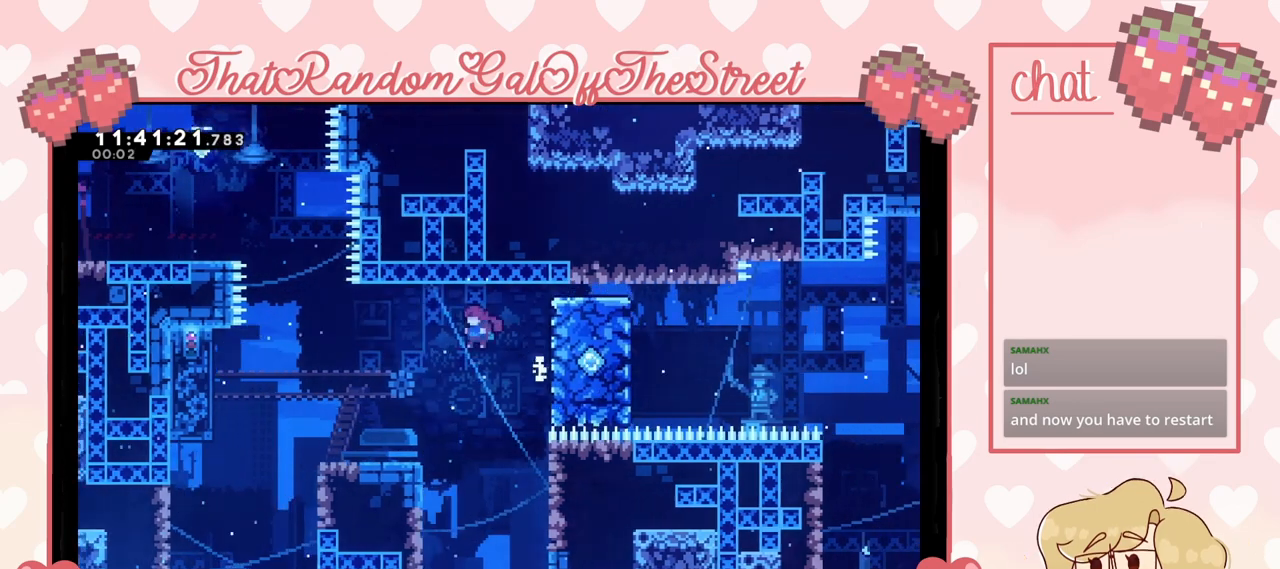
{"buttons": [], "left_stick": "left", "right_stick": "center", "events": [[400, "A", "down"], [500, "A", "up"]]}
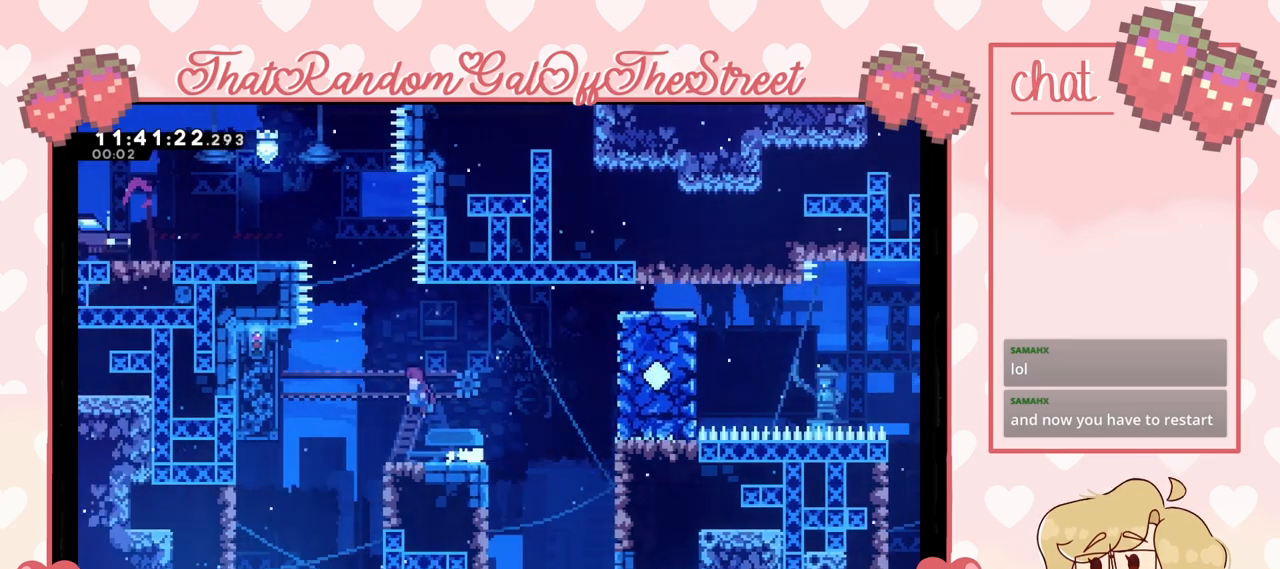
{"buttons": ["L2"], "left_stick": "left", "right_stick": "center", "events": [[67, "X", "down"], [133, "X", "up"], [300, "L2", "down"]]}
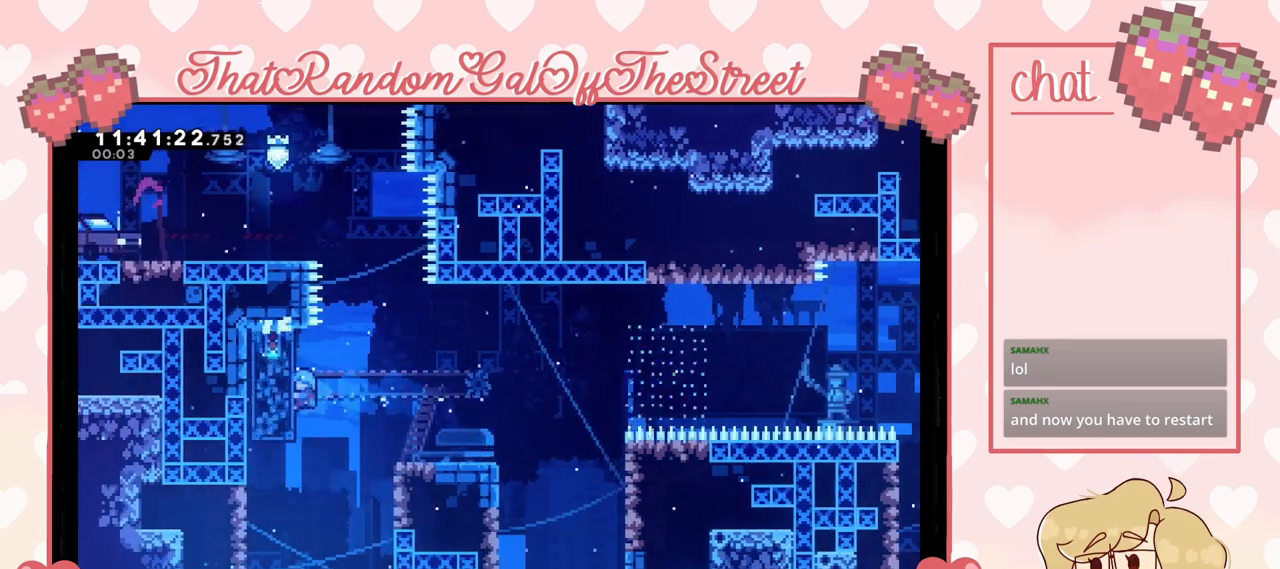
{"buttons": ["A", "L2"], "left_stick": "right", "right_stick": "center", "events": [[100, "left_stick", "center"], [333, "left_stick", "right"], [500, "A", "down"]]}
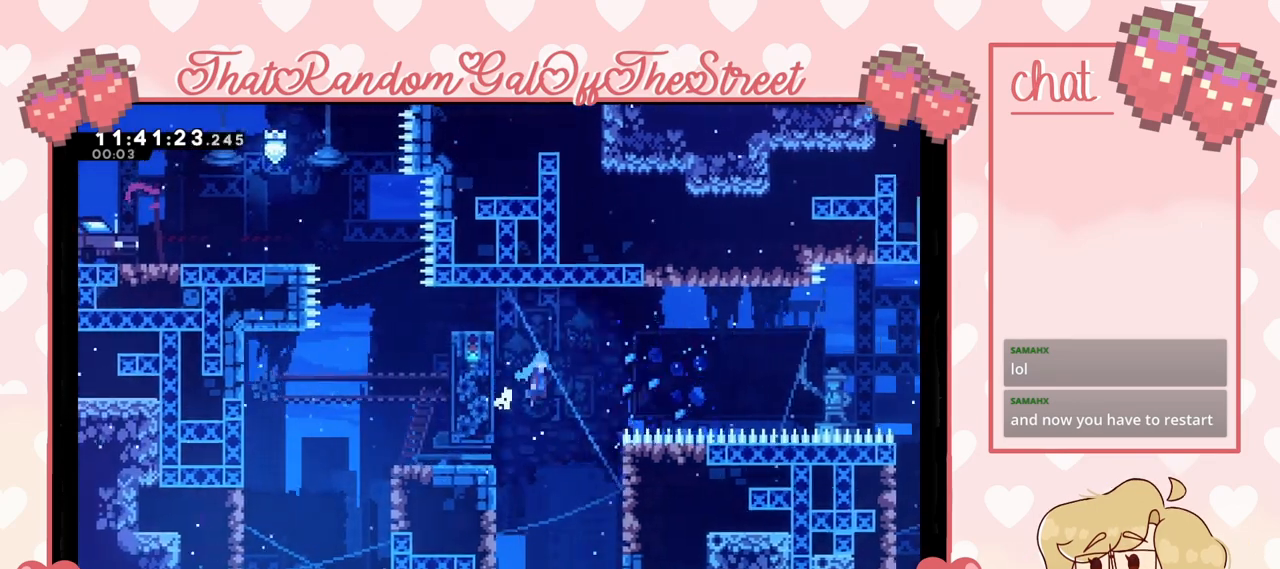
{"buttons": ["A"], "left_stick": "right", "right_stick": "center", "events": [[67, "L2", "up"]]}
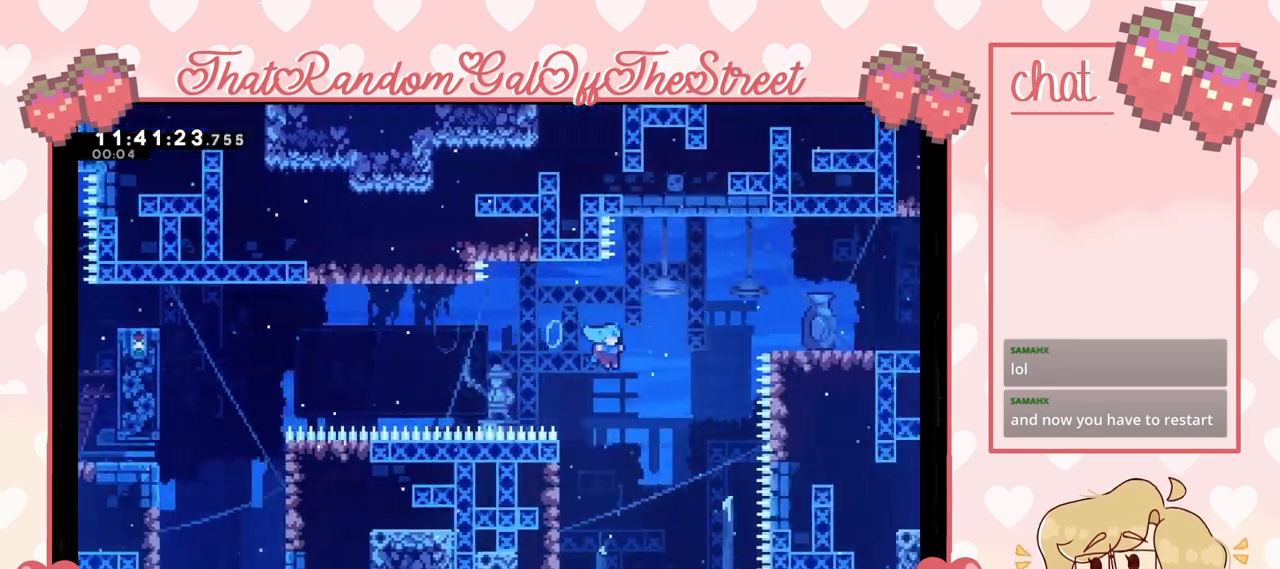
{"buttons": ["L2"], "left_stick": "up-left", "right_stick": "center", "events": [[200, "L2", "down"], [200, "left_stick", "up-left"], [233, "A", "up"]]}
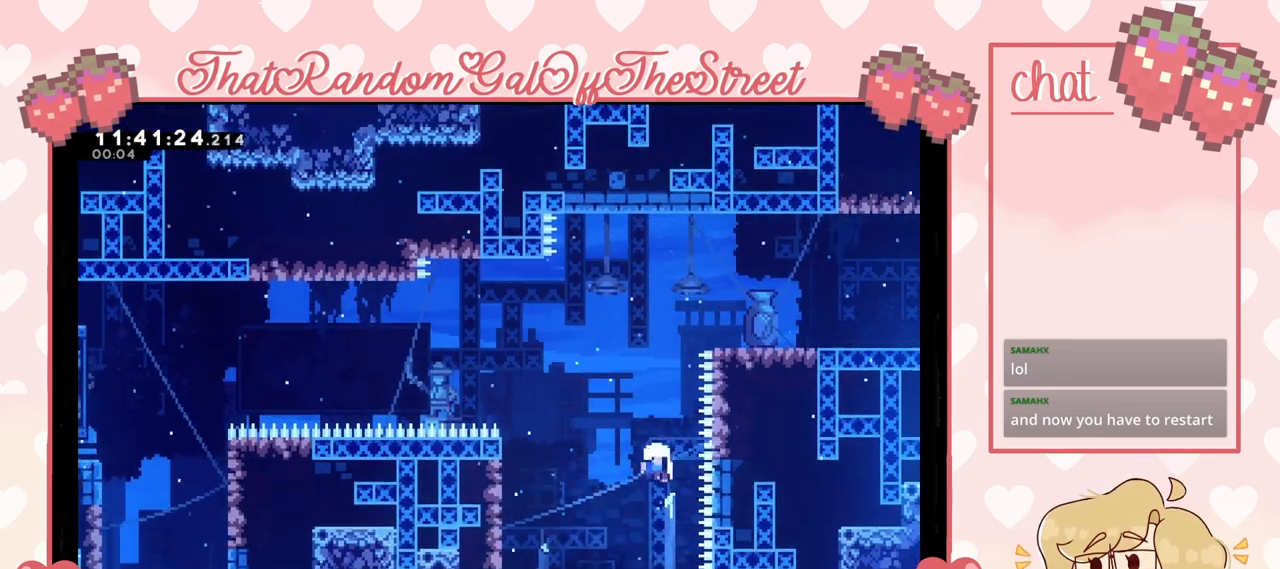
{"buttons": ["A", "B", "X", "Y"], "left_stick": "center", "right_stick": "center", "events": [[167, "A", "down"], [167, "B", "down"], [167, "X", "down"], [167, "Y", "down"], [200, "L2", "up"], [200, "left_stick", "center"], [333, "A", "up"], [333, "B", "up"], [333, "X", "up"], [367, "Y", "up"], [400, "B", "down"], [400, "Y", "down"], [433, "A", "down"], [433, "X", "down"]]}
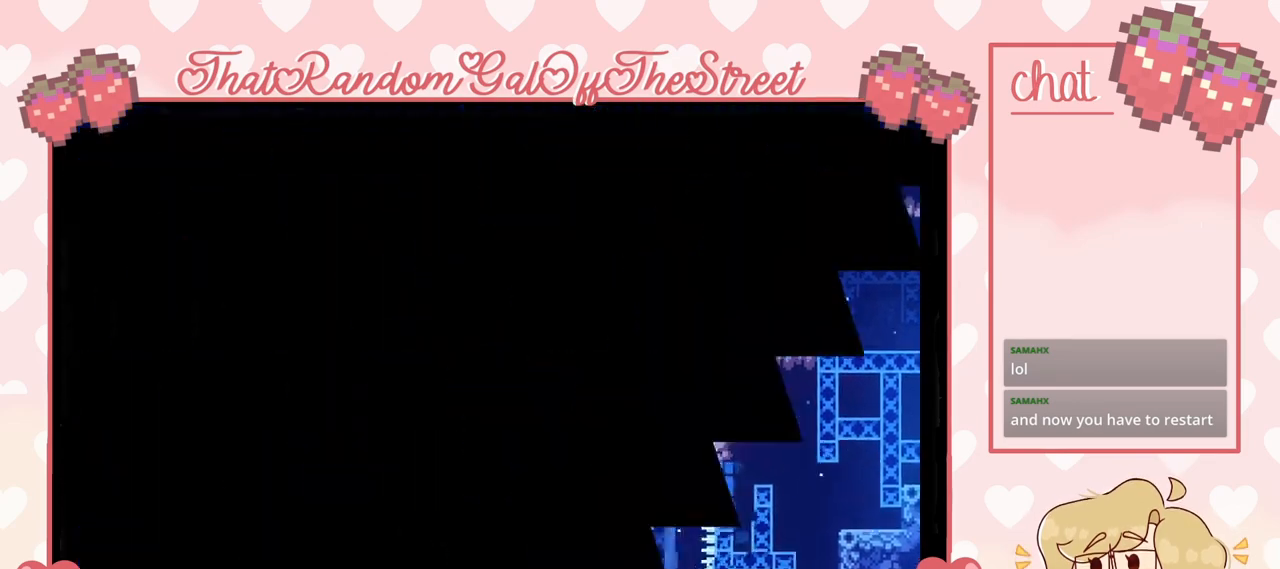
{"buttons": [], "left_stick": "right", "right_stick": "center", "events": [[67, "A", "up"], [67, "B", "up"], [67, "X", "up"], [67, "Y", "up"], [500, "left_stick", "right"]]}
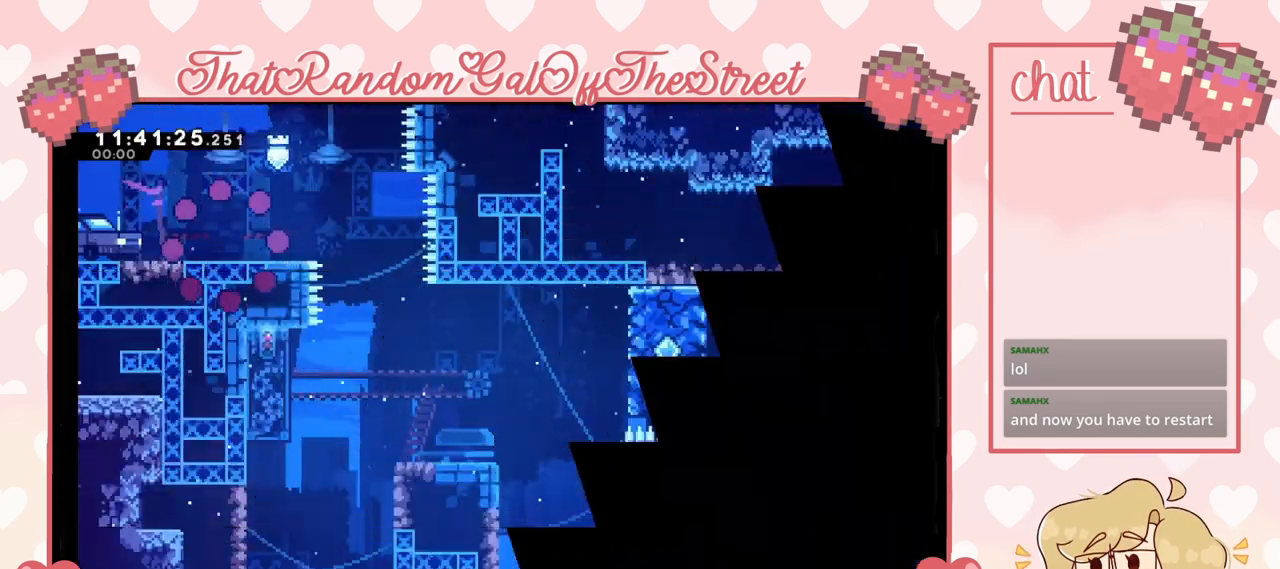
{"buttons": [], "left_stick": "right", "right_stick": "center", "events": [[400, "A", "down"], [500, "A", "up"]]}
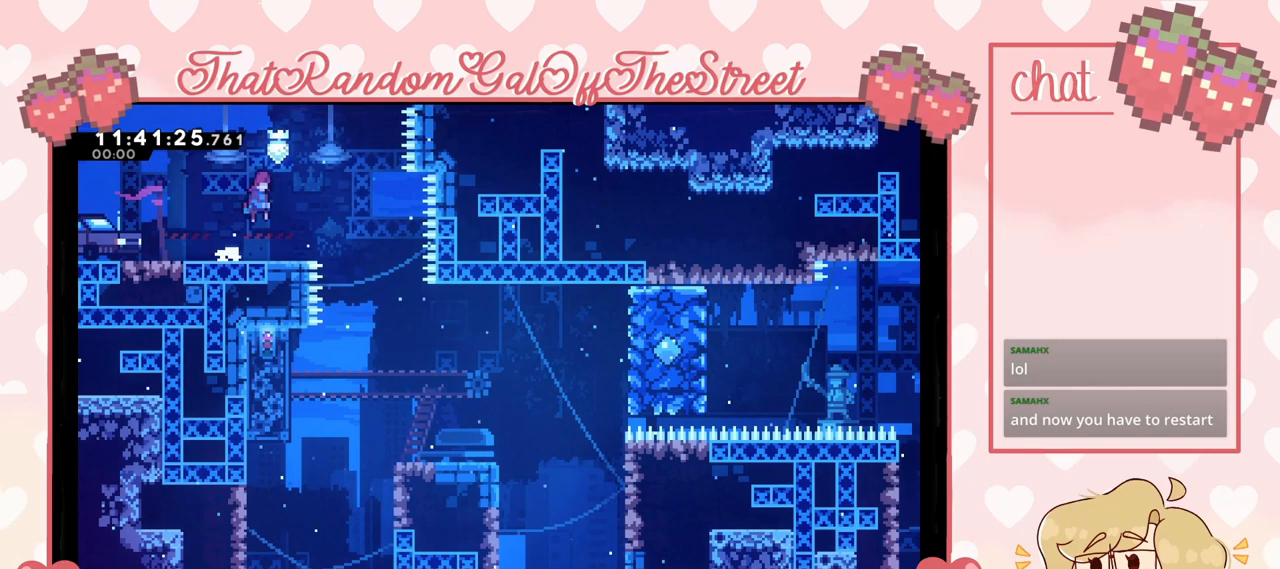
{"buttons": [], "left_stick": "right", "right_stick": "center", "events": []}
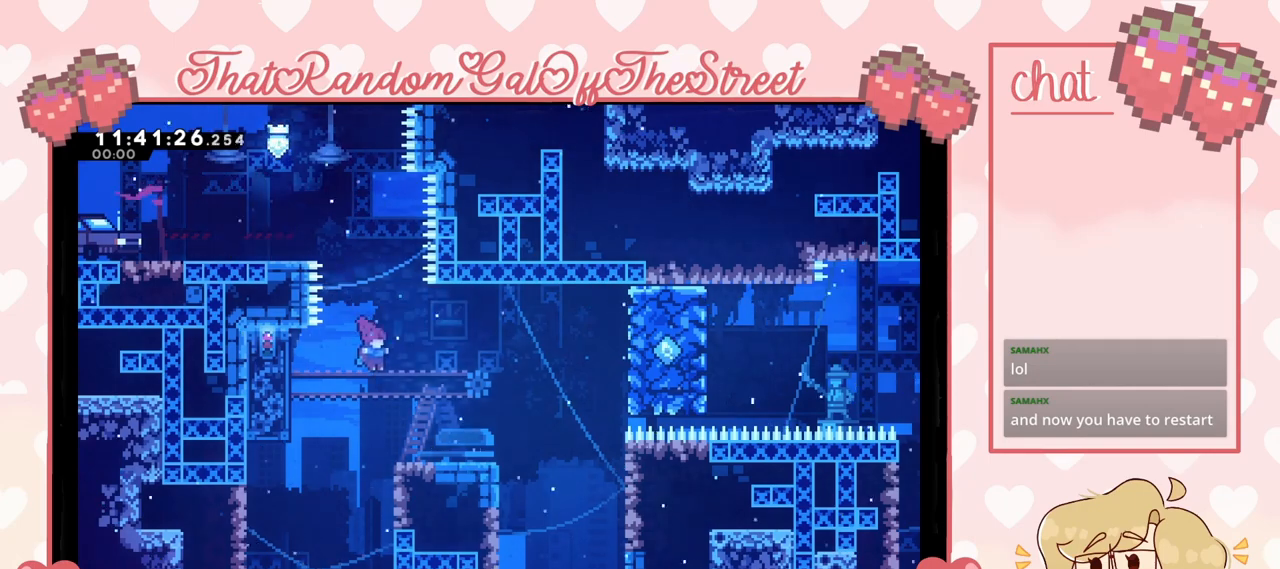
{"buttons": [], "left_stick": "right", "right_stick": "center", "events": []}
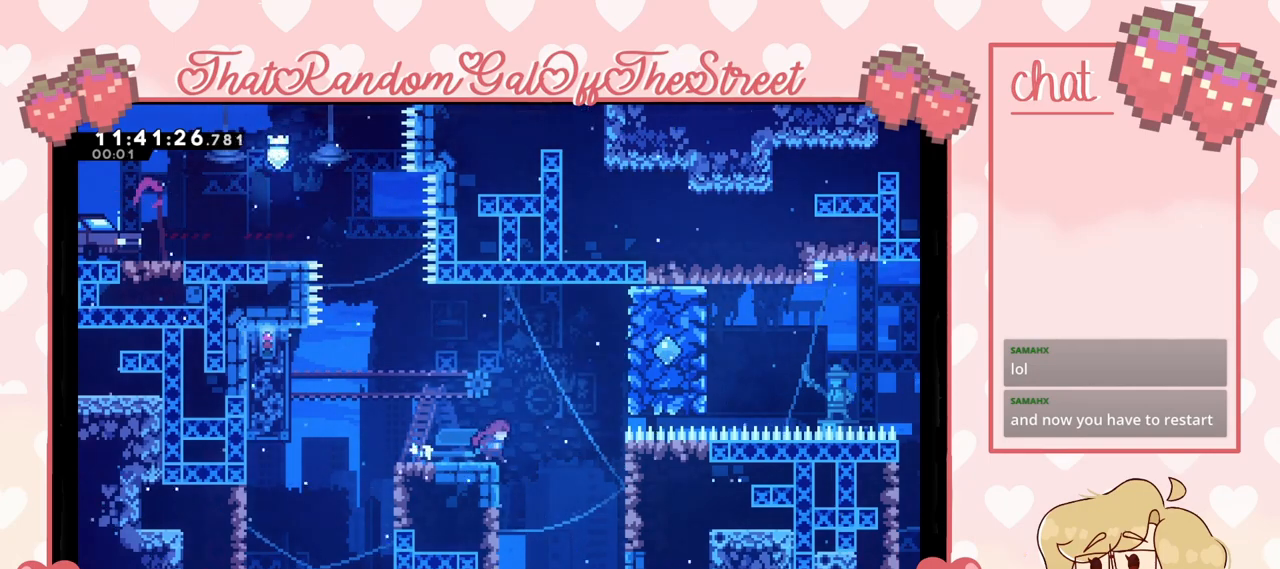
{"buttons": ["L2"], "left_stick": "right", "right_stick": "center", "events": [[133, "A", "down"], [467, "A", "up"], [500, "L2", "down"]]}
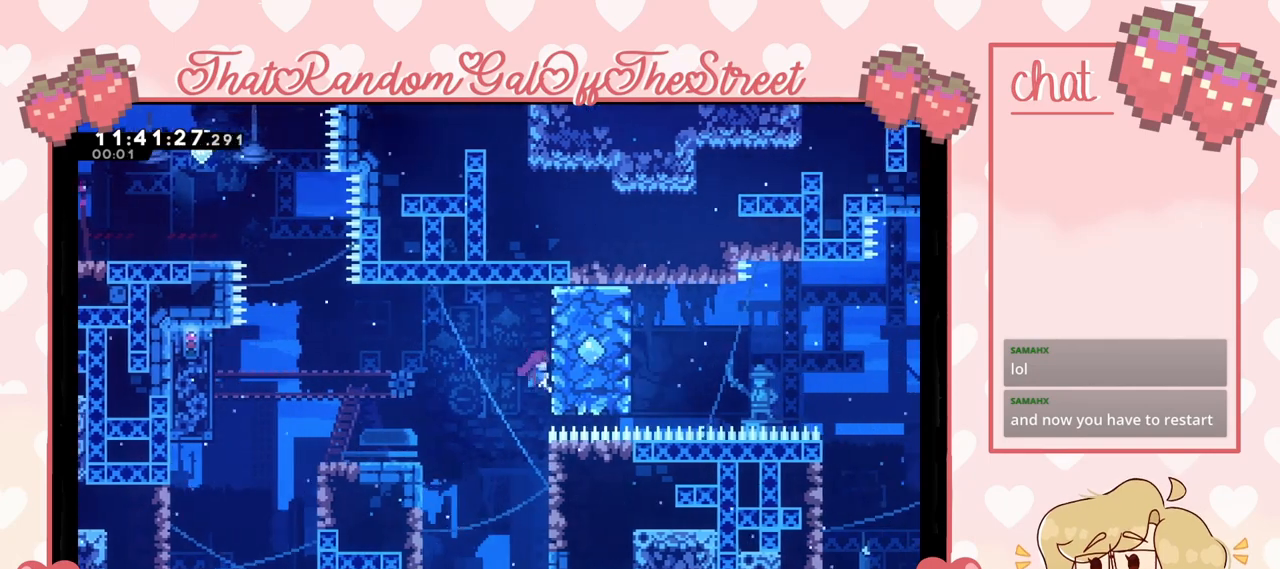
{"buttons": [], "left_stick": "left", "right_stick": "center", "events": [[33, "A", "down"], [33, "left_stick", "left"], [167, "L2", "up"], [400, "A", "up"]]}
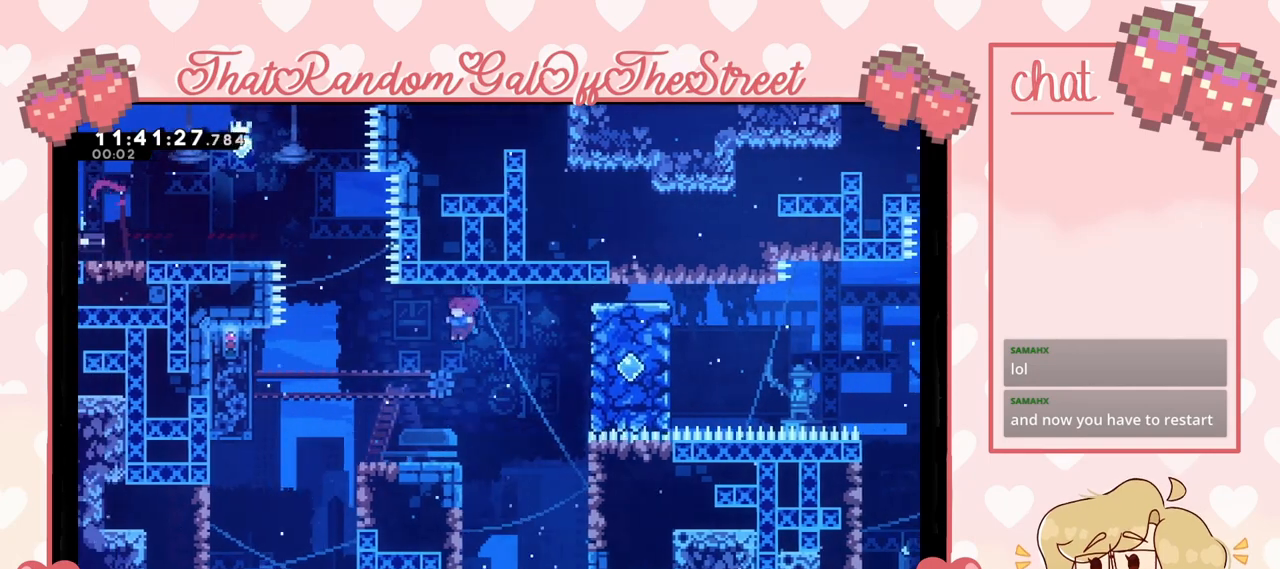
{"buttons": ["A"], "left_stick": "left", "right_stick": "center", "events": [[333, "A", "down"]]}
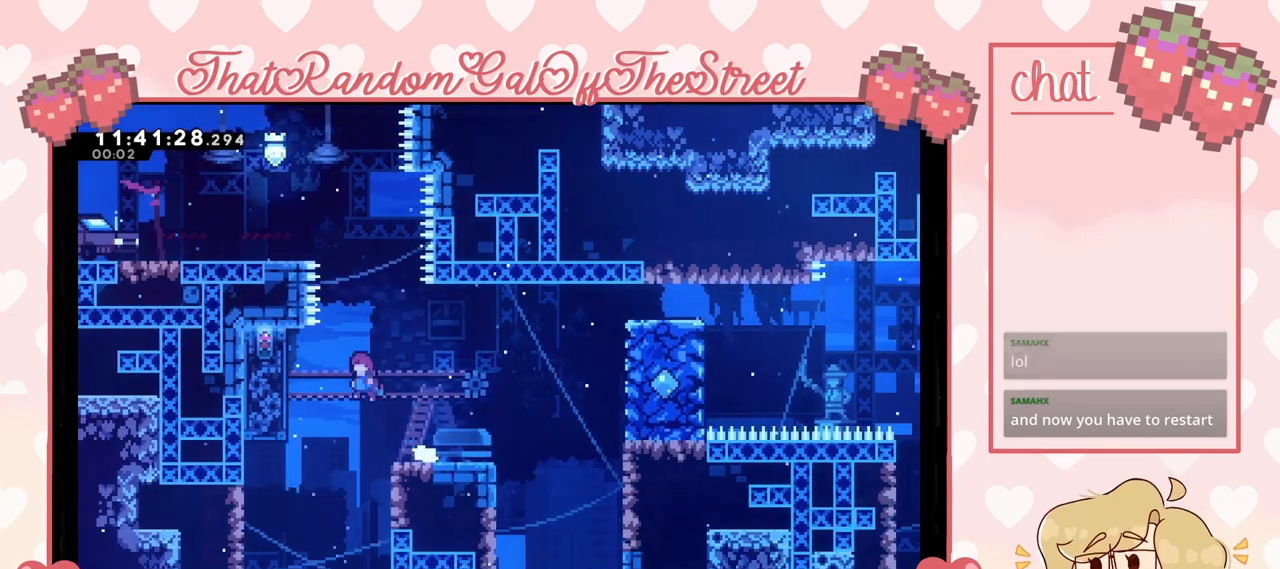
{"buttons": ["L2"], "left_stick": "center", "right_stick": "center", "events": [[100, "A", "up"], [167, "L2", "down"], [333, "left_stick", "center"]]}
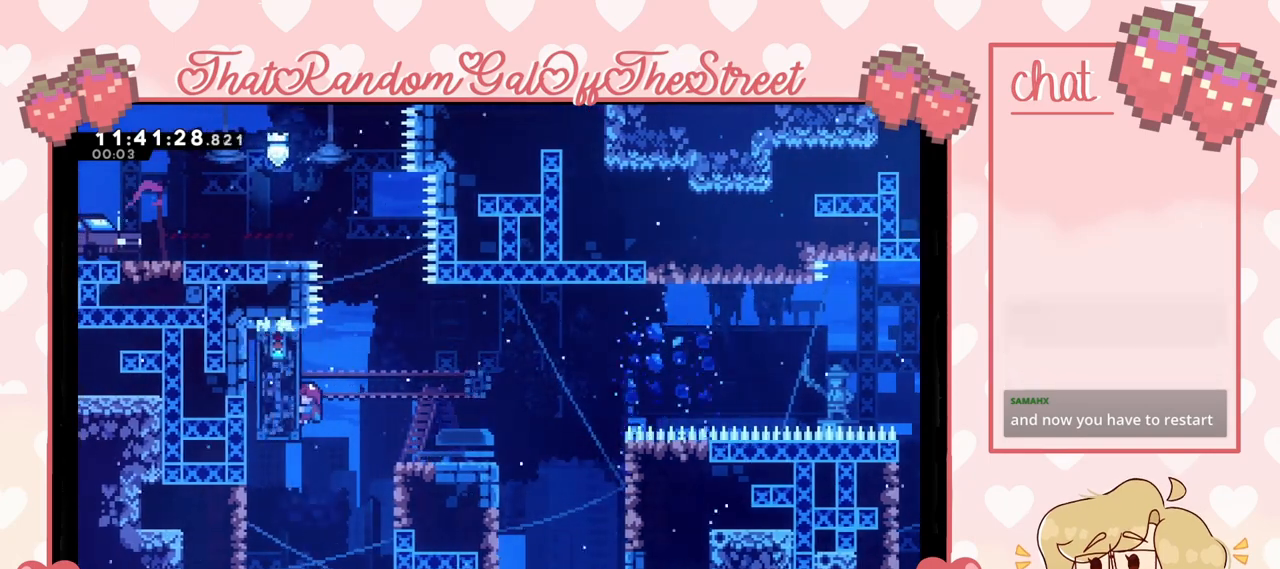
{"buttons": ["A", "L2"], "left_stick": "right", "right_stick": "center", "events": [[133, "left_stick", "right"], [433, "A", "down"]]}
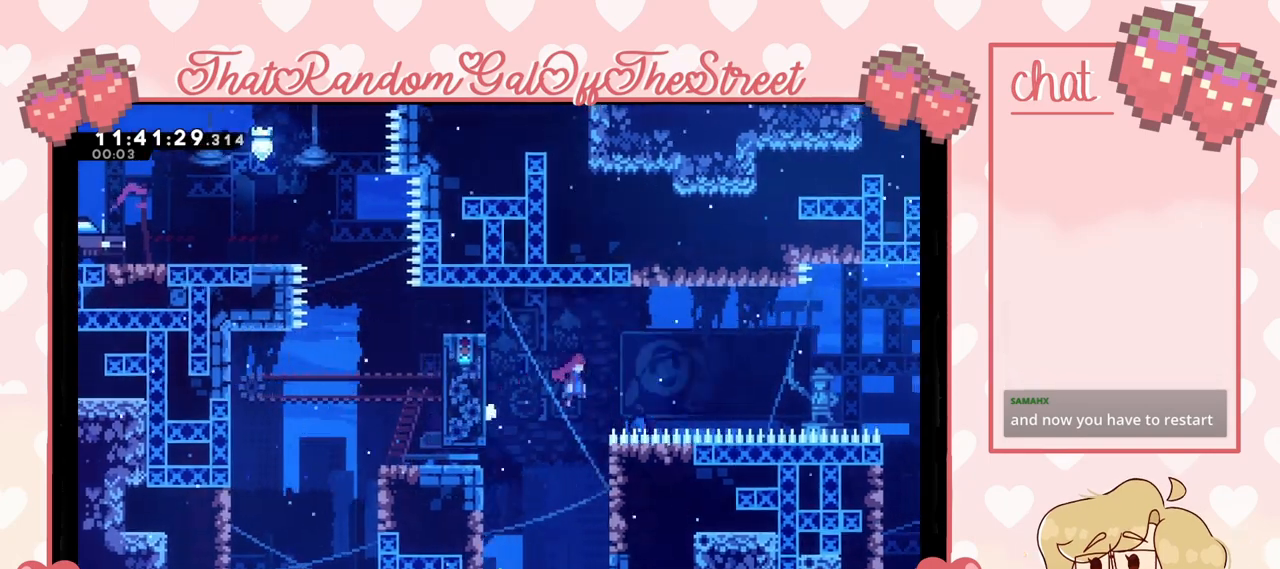
{"buttons": ["X"], "left_stick": "up-right", "right_stick": "center", "events": [[67, "L2", "up"], [467, "A", "up"], [500, "X", "down"], [500, "left_stick", "up-right"]]}
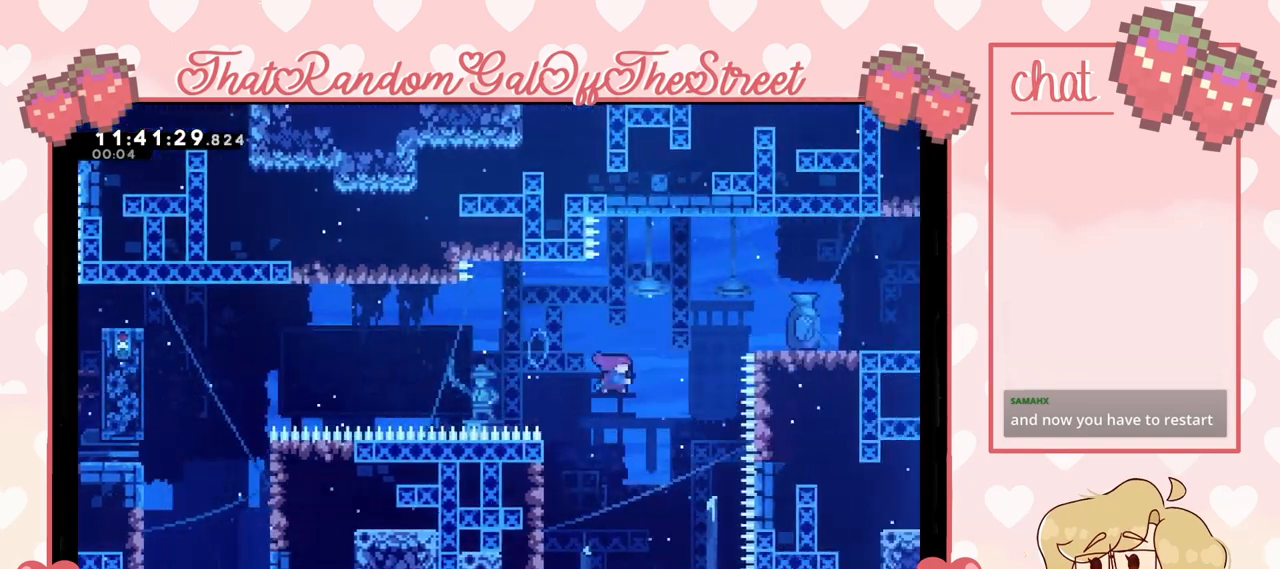
{"buttons": [], "left_stick": "down-right", "right_stick": "center", "events": [[233, "X", "up"], [500, "left_stick", "down-right"]]}
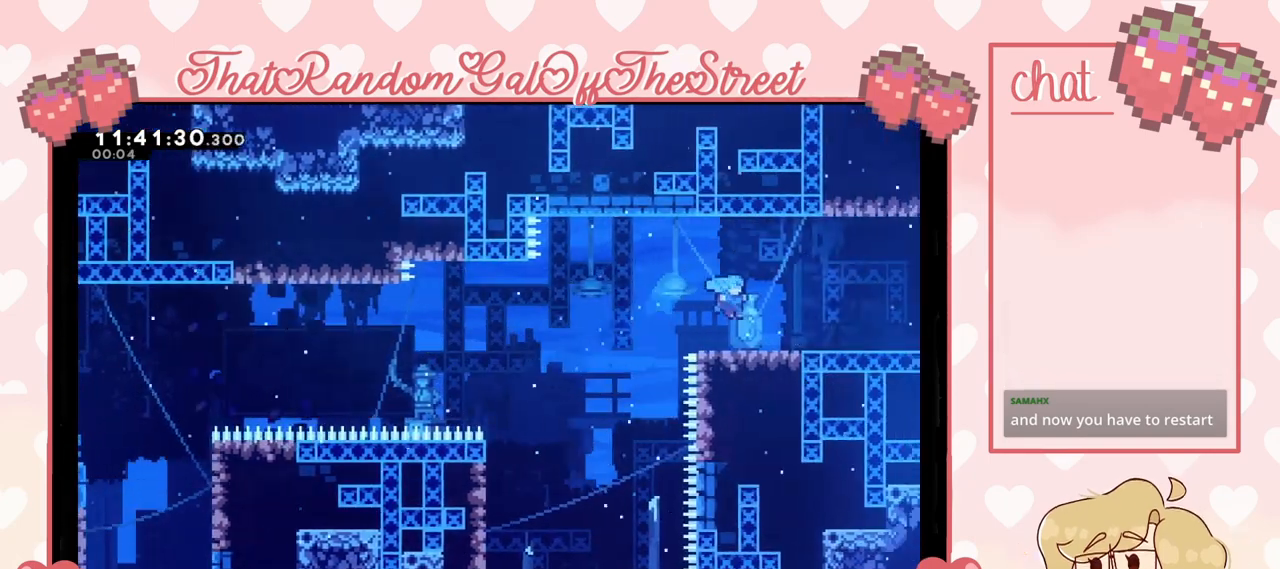
{"buttons": ["A"], "left_stick": "down-right", "right_stick": "center", "events": [[67, "X", "down"], [167, "X", "up"], [267, "A", "down"], [300, "A", "up"], [333, "A", "down"], [433, "A", "up"], [500, "A", "down"]]}